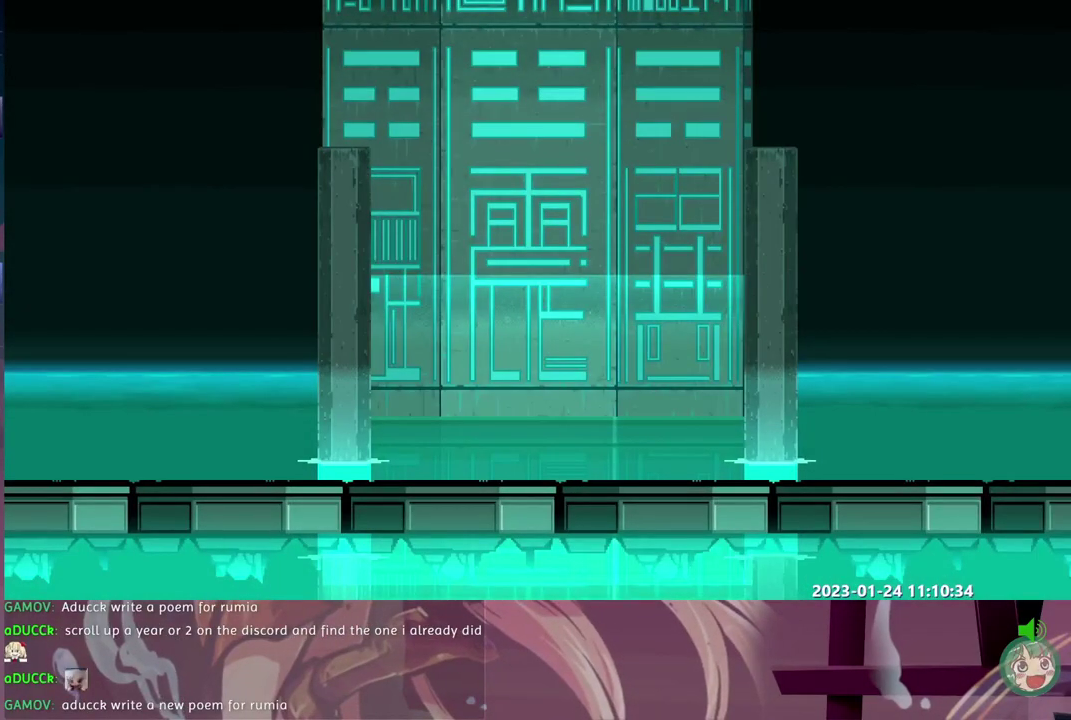
Gameplay with a controller (Xbox layout); each line is a JSON object with the inputs held at the frame after it. "events" lists button and stick changes between this image and that frame as [ms after this image, input, new state], when the widget could be followed in between. Not read: B L1 L2 L3 R1 R2 R3 Y.
{"buttons": [], "events": []}
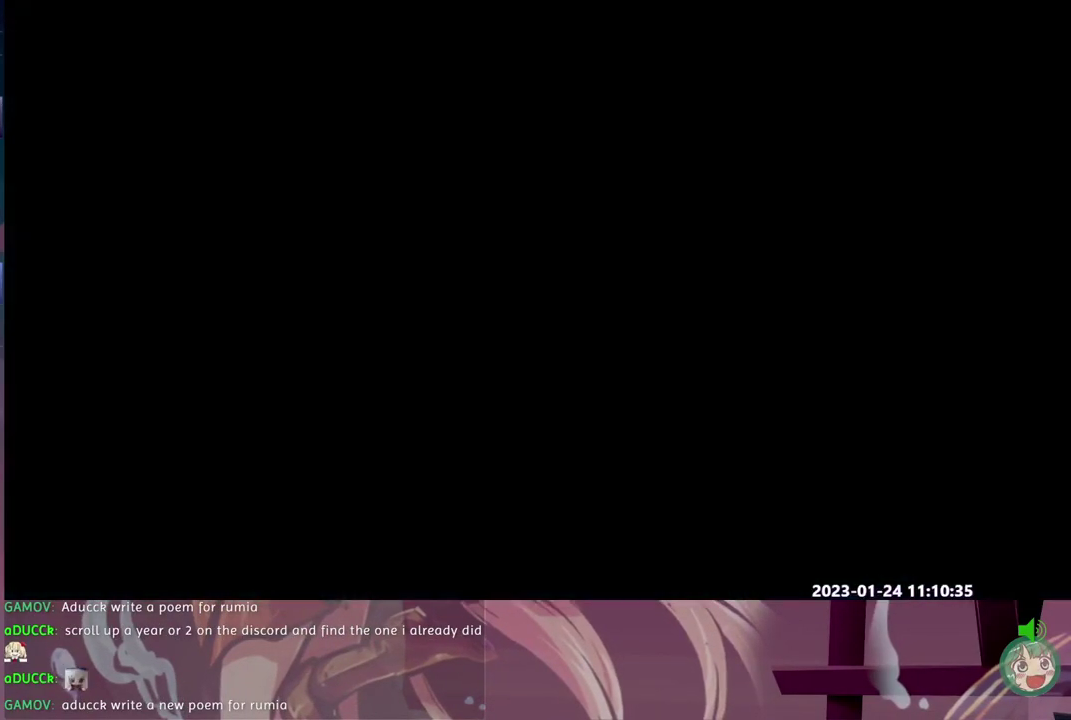
{"buttons": [], "events": []}
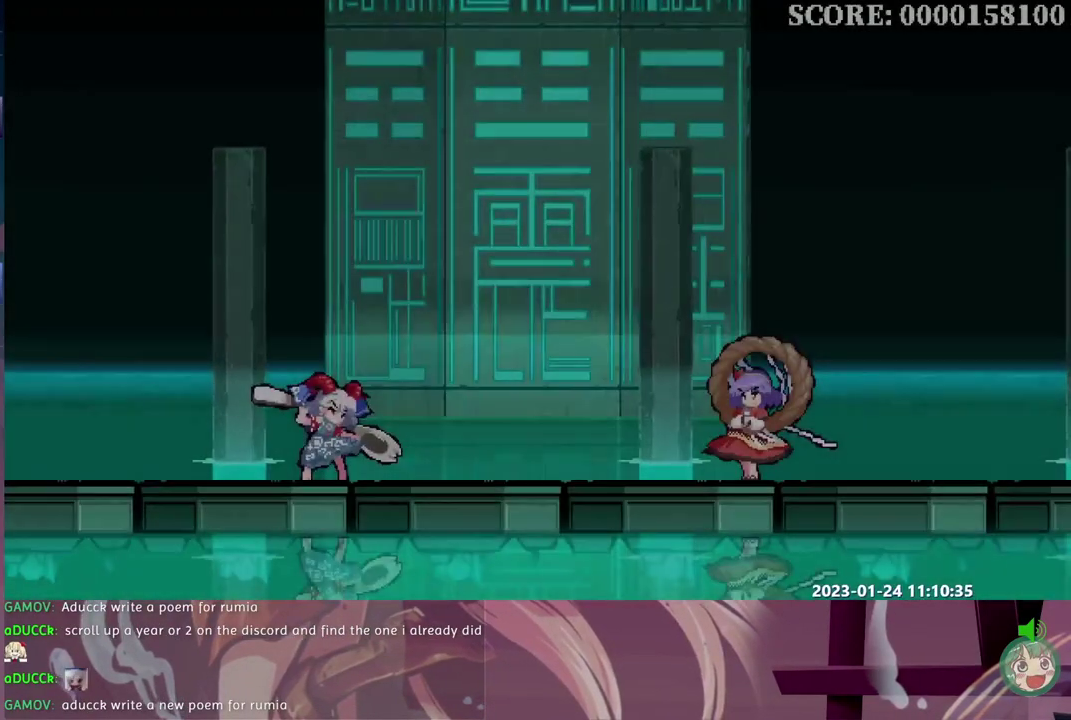
{"buttons": [], "events": []}
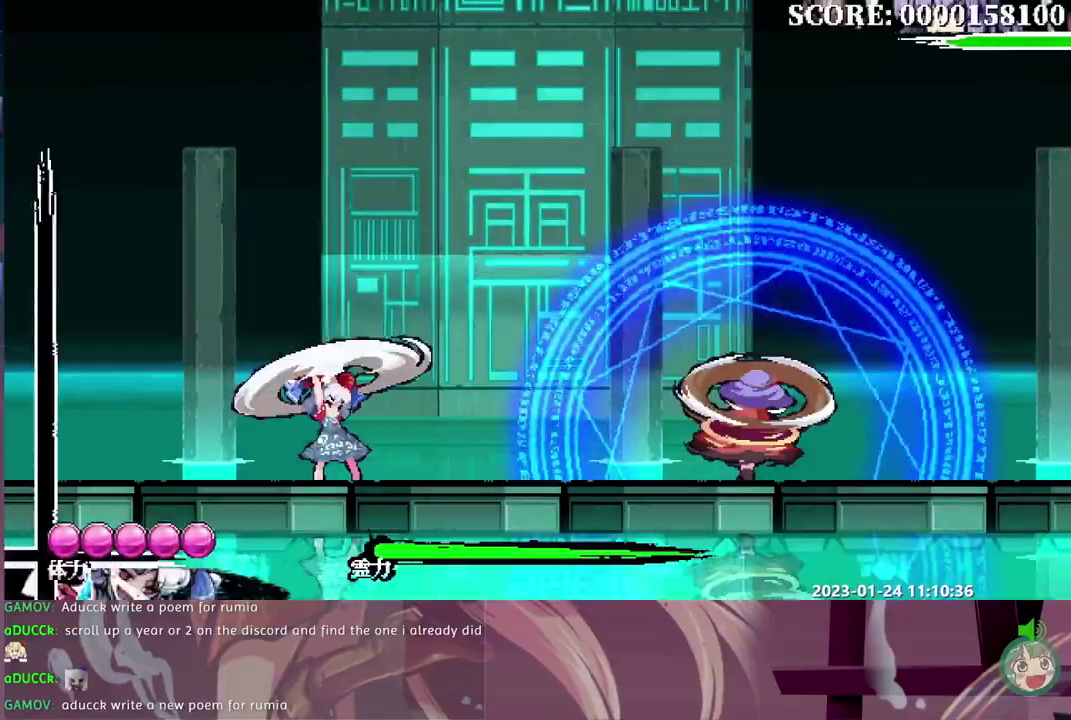
{"buttons": ["DPAD_RIGHT"], "events": [[367, "DPAD_RIGHT", "down"]]}
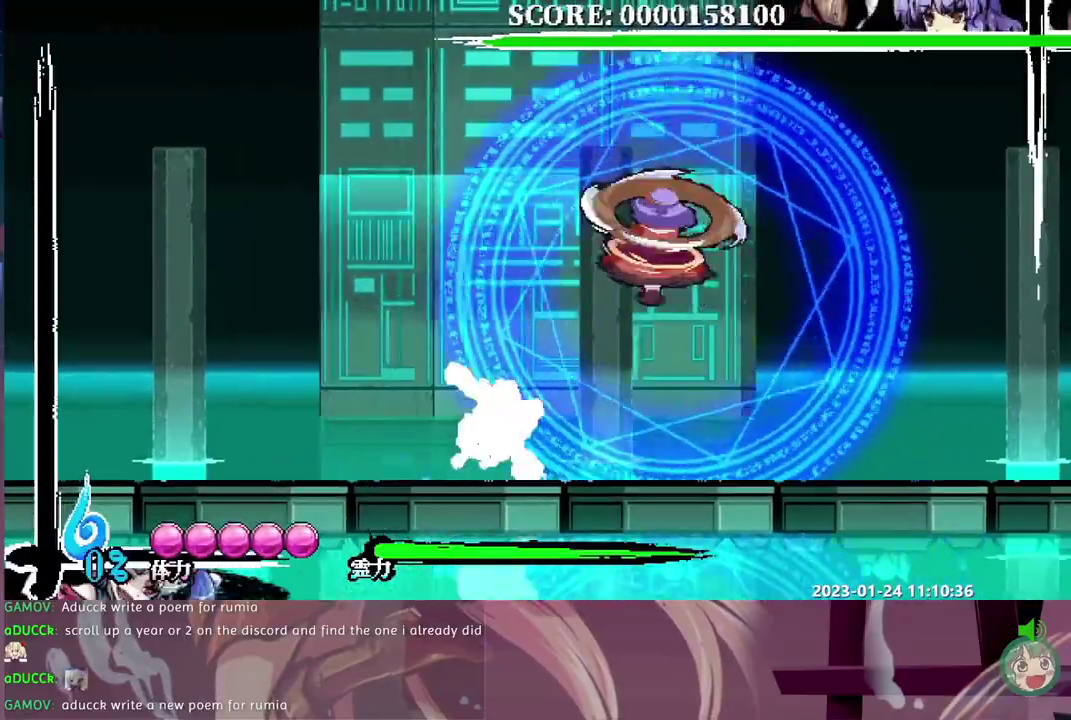
{"buttons": [], "events": [[17, "DPAD_RIGHT", "up"]]}
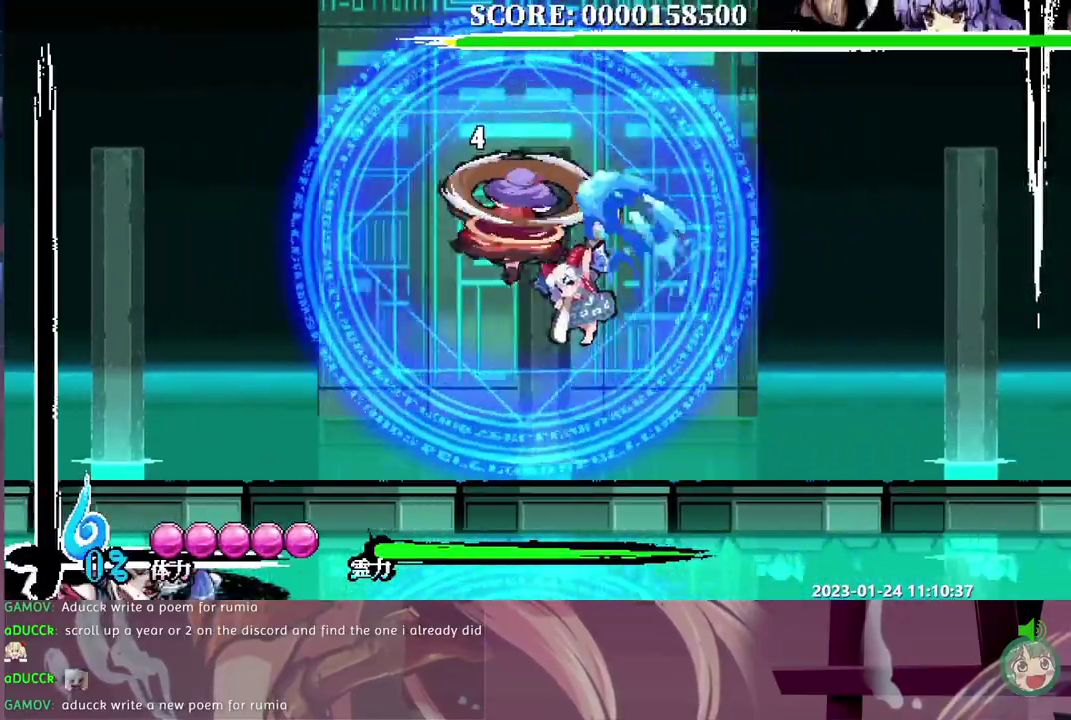
{"buttons": ["DPAD_LEFT"]}
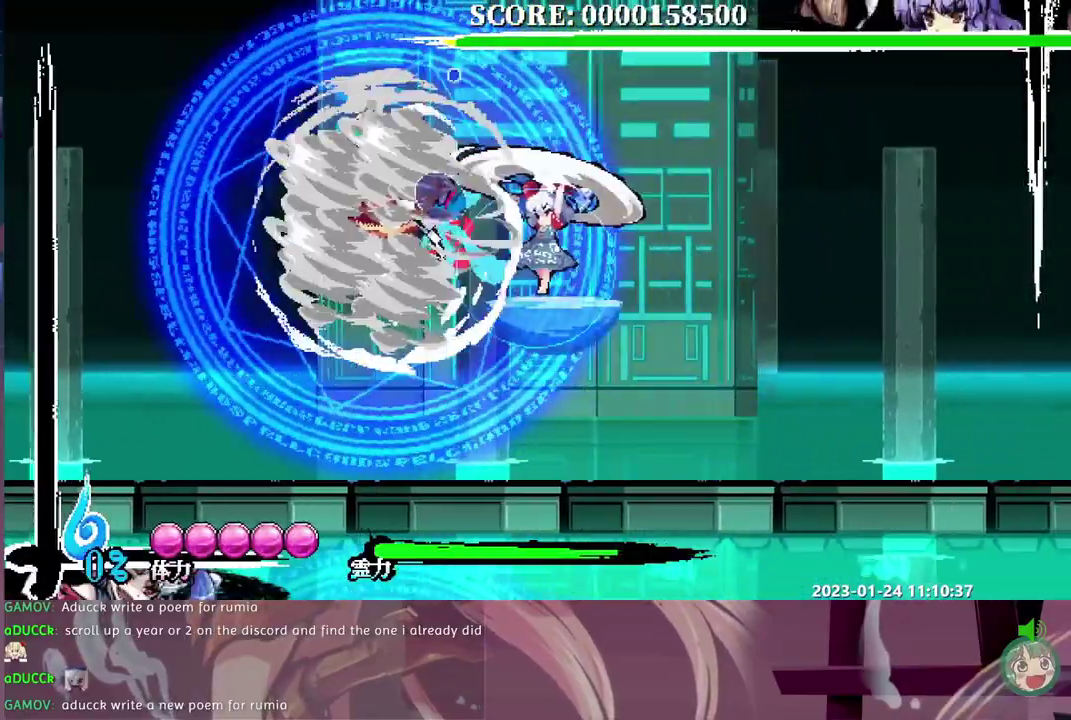
{"buttons": [], "events": [[17, "DPAD_LEFT", "up"]]}
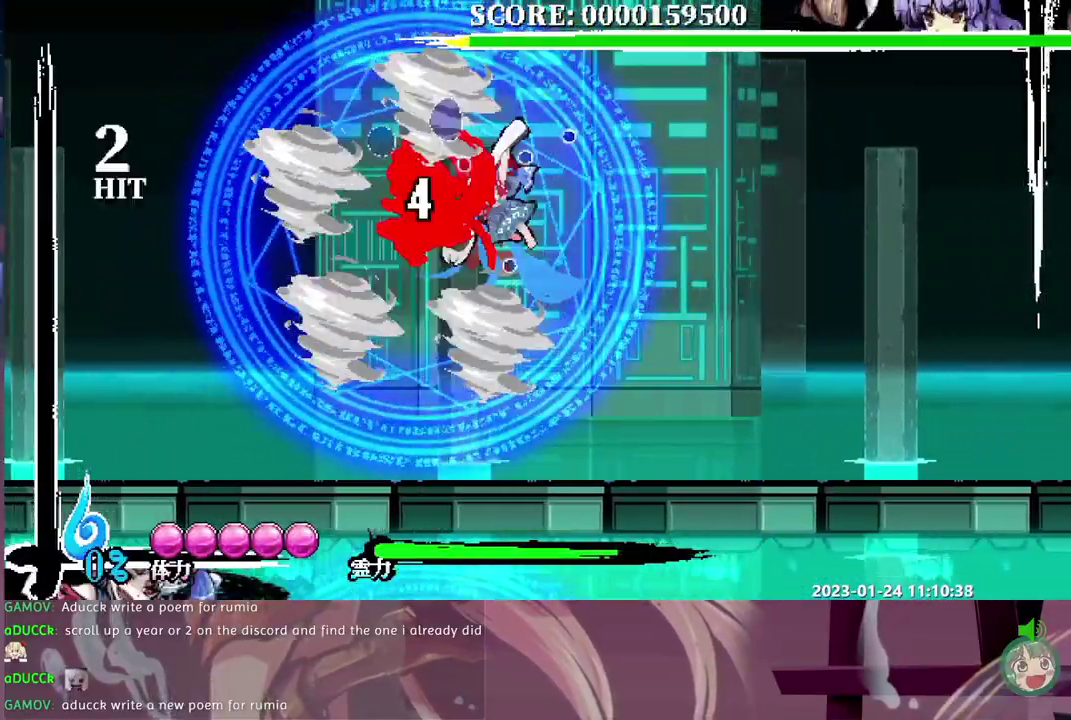
{"buttons": [], "events": [[50, "DPAD_DOWN", "down"], [133, "DPAD_DOWN", "up"], [133, "DPAD_LEFT", "down"], [183, "DPAD_LEFT", "up"]]}
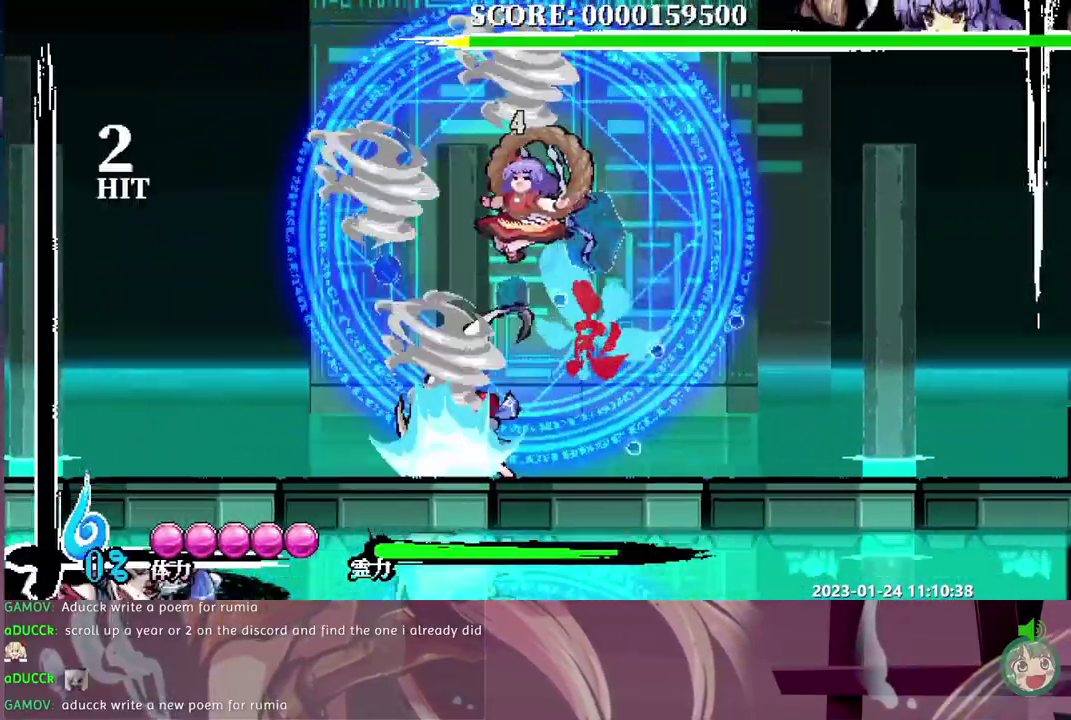
{"buttons": [], "events": []}
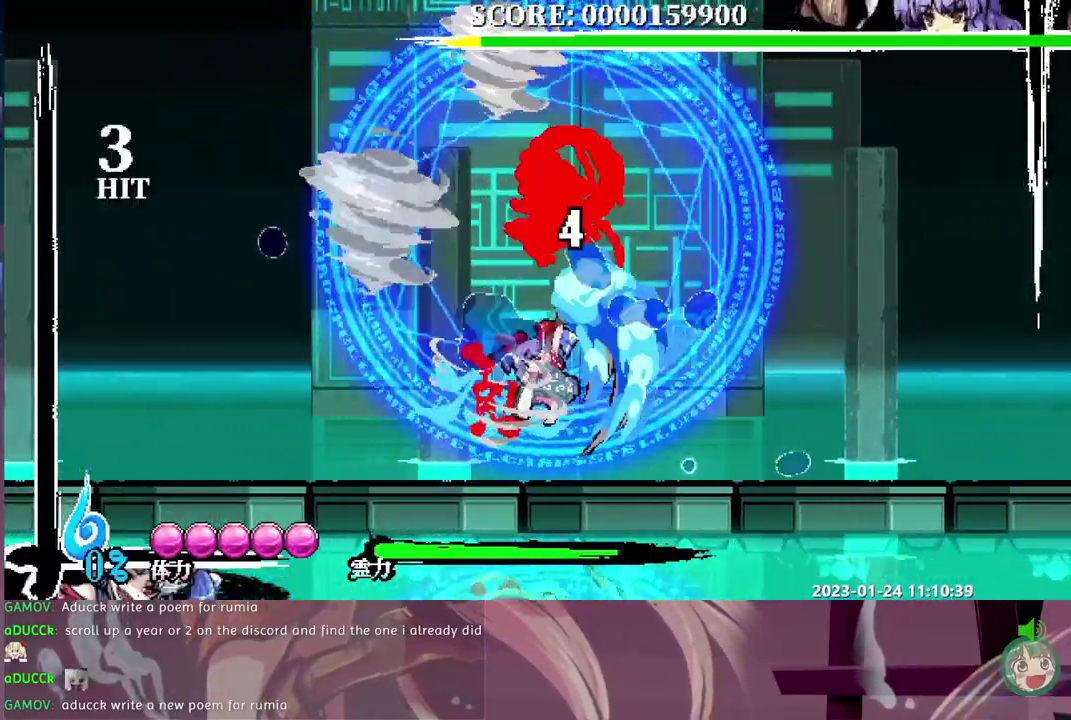
{"buttons": [], "events": [[400, "DPAD_LEFT", "down"], [467, "DPAD_LEFT", "up"]]}
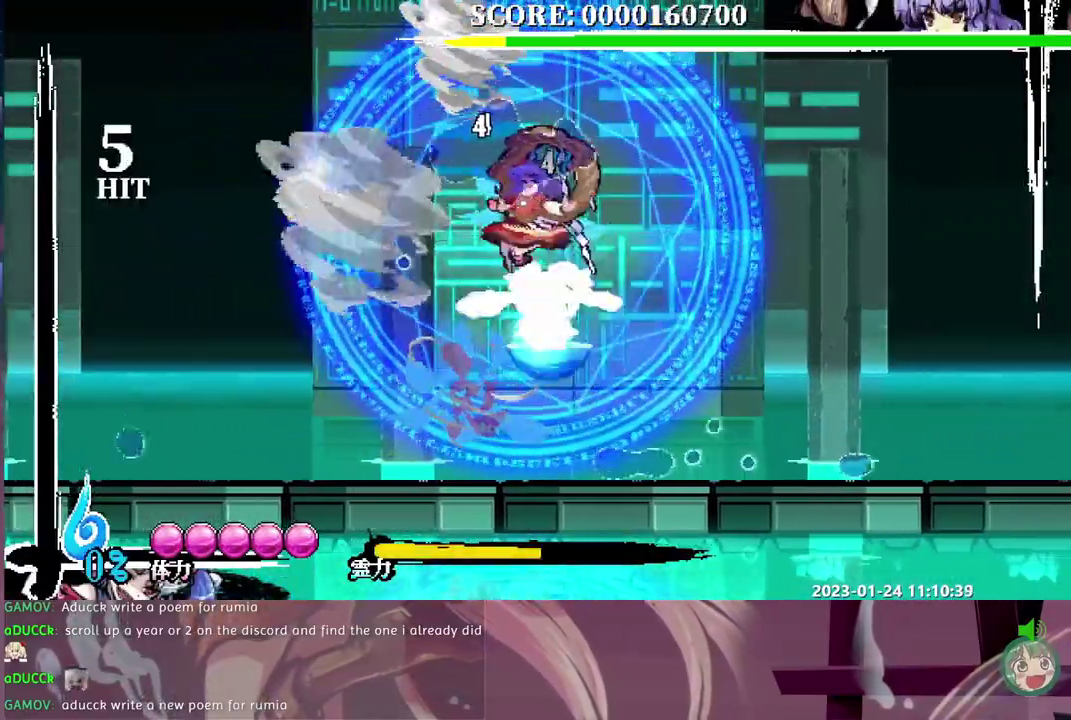
{"buttons": [], "events": [[317, "DPAD_LEFT", "down"], [367, "DPAD_LEFT", "up"]]}
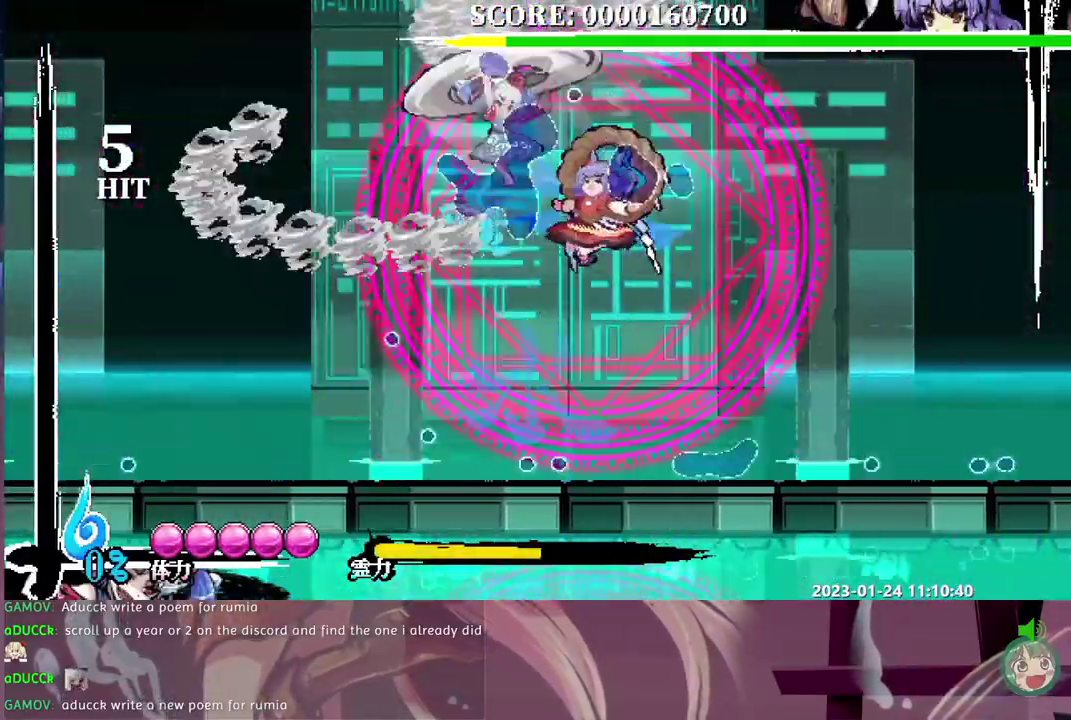
{"buttons": [], "events": [[217, "DPAD_RIGHT", "down"], [283, "DPAD_RIGHT", "up"]]}
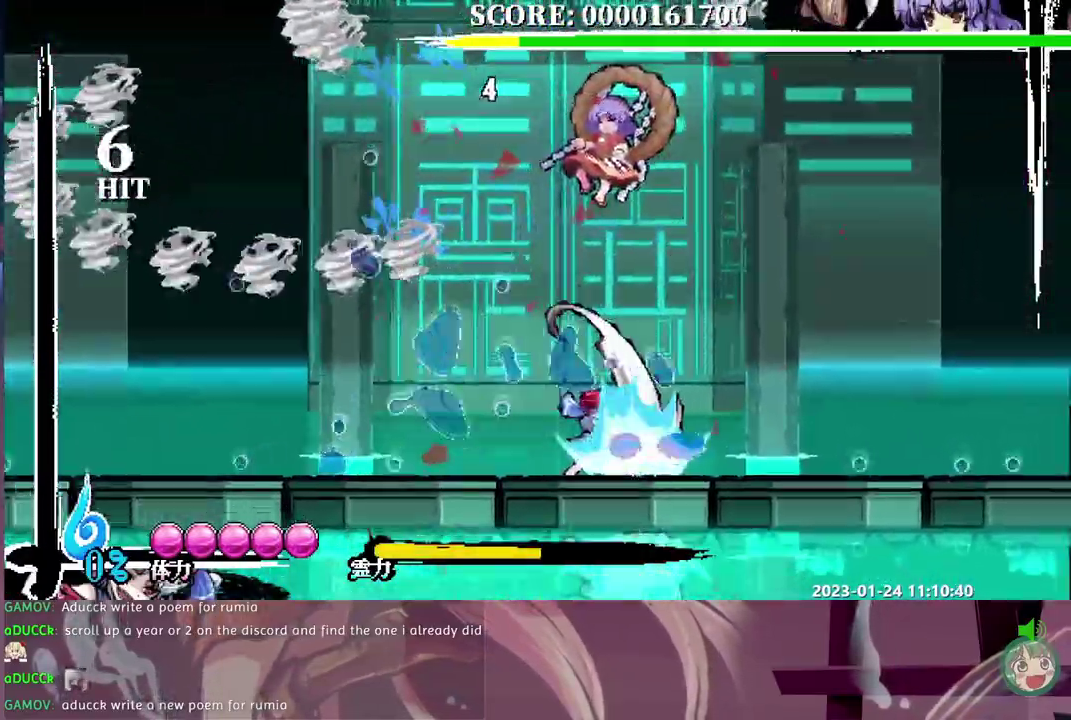
{"buttons": [], "events": []}
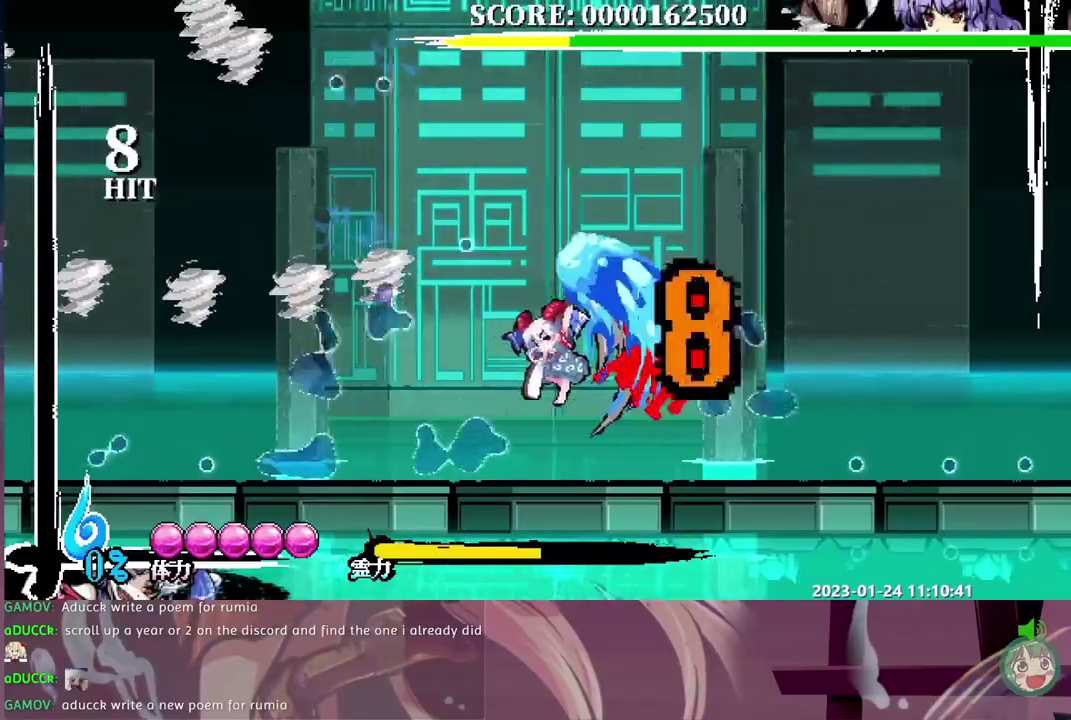
{"buttons": ["DPAD_LEFT"], "events": [[483, "DPAD_LEFT", "down"]]}
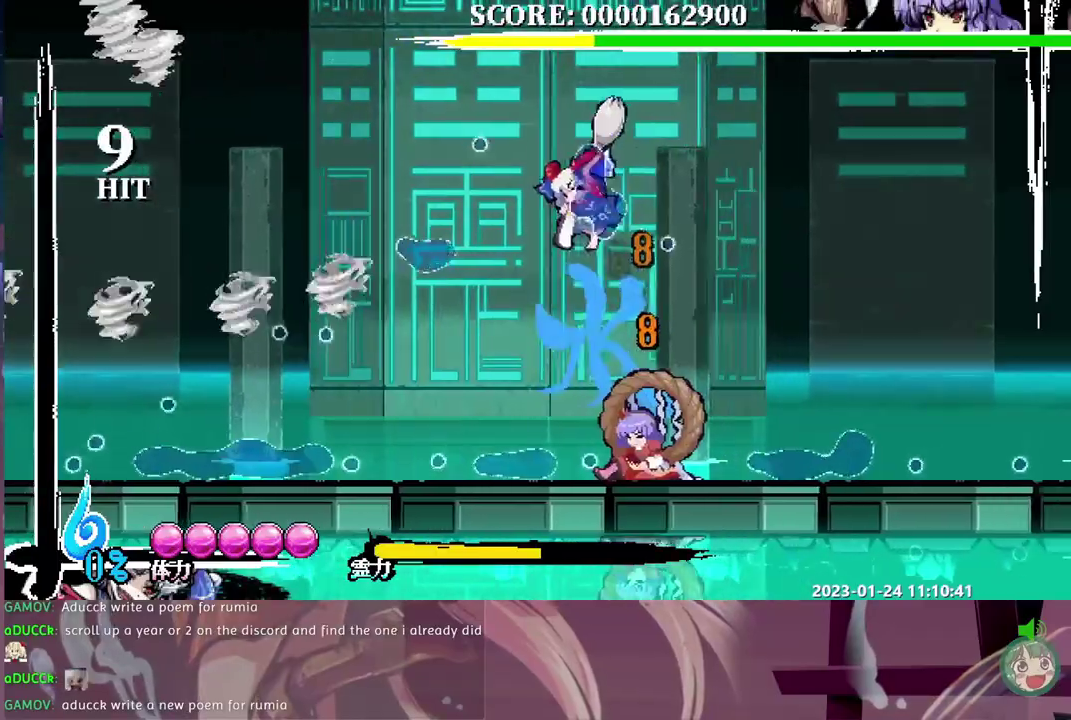
{"buttons": [], "events": [[333, "DPAD_LEFT", "up"]]}
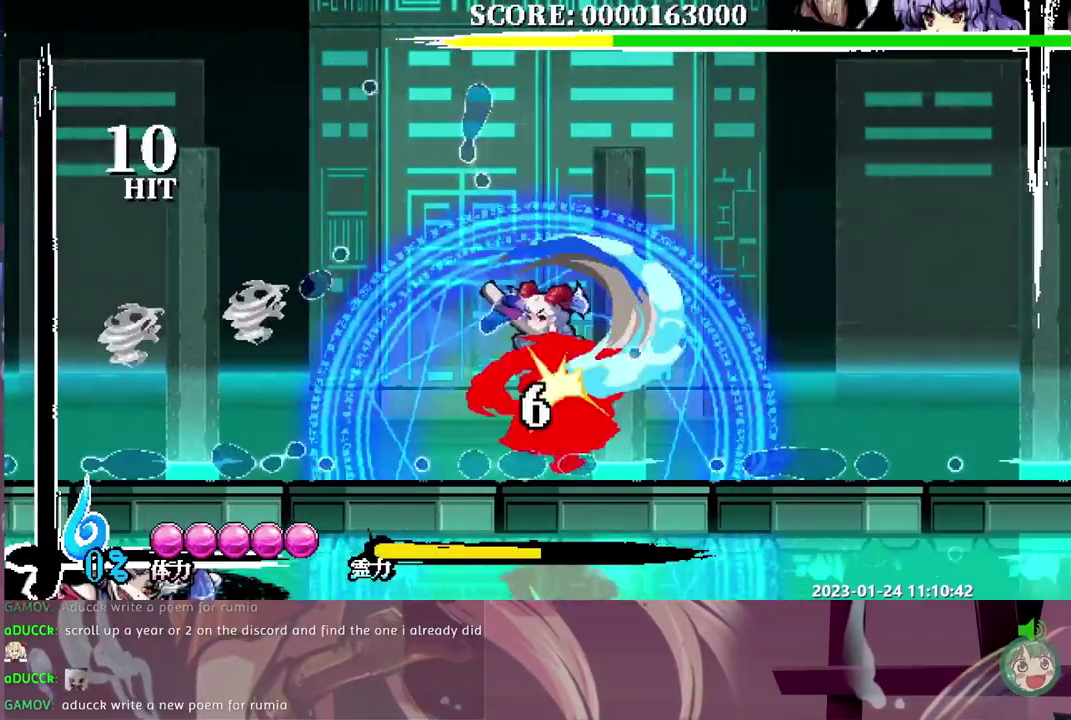
{"buttons": [], "events": []}
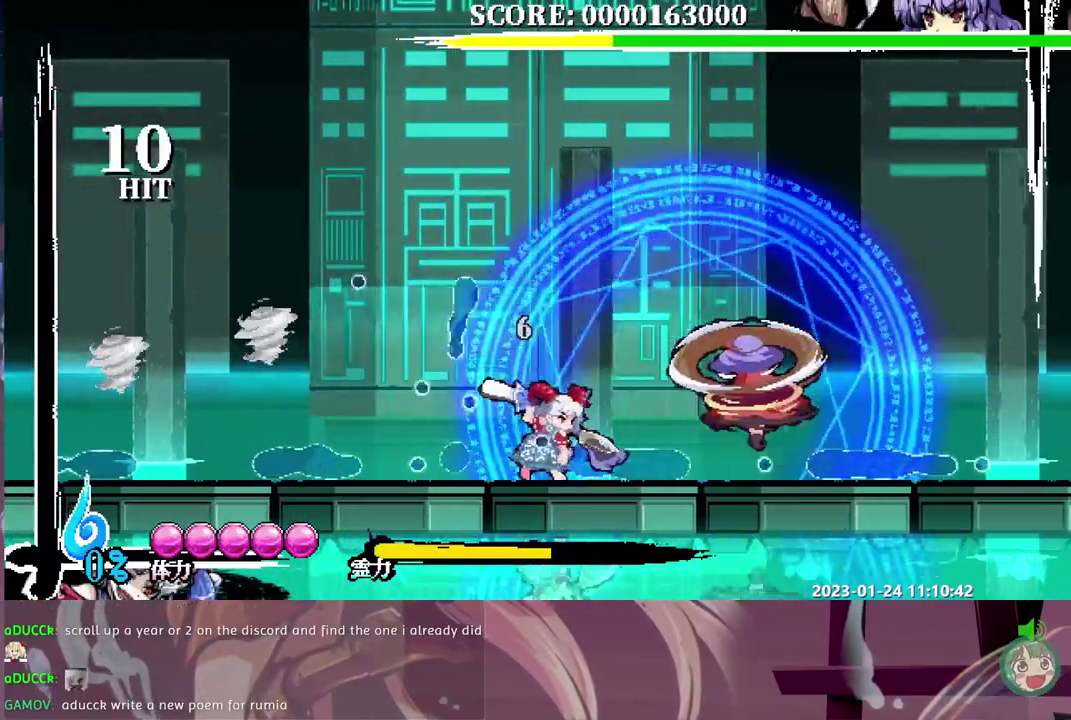
{"buttons": [], "events": []}
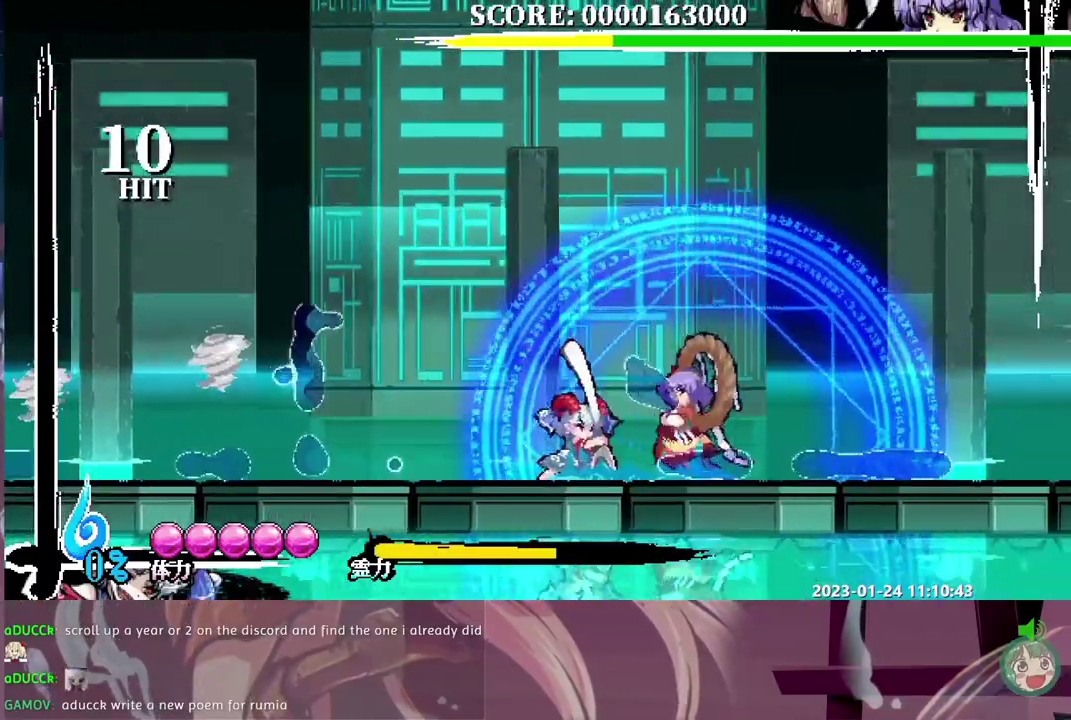
{"buttons": ["DPAD_LEFT"], "events": [[167, "DPAD_LEFT", "down"]]}
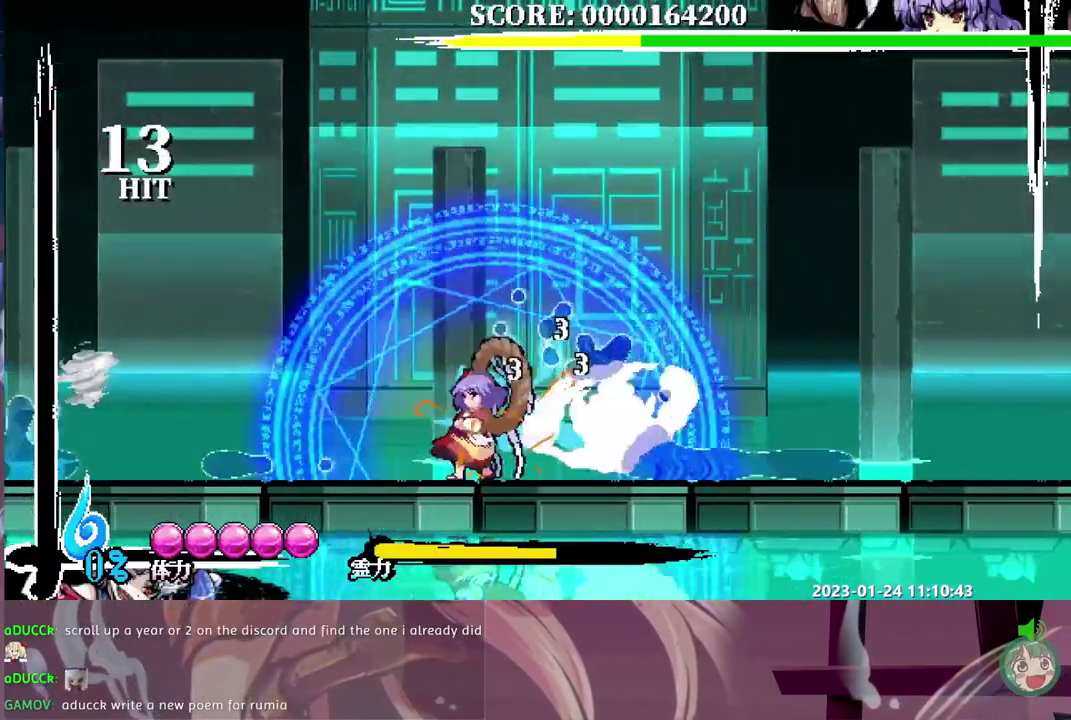
{"buttons": ["DPAD_LEFT"], "events": []}
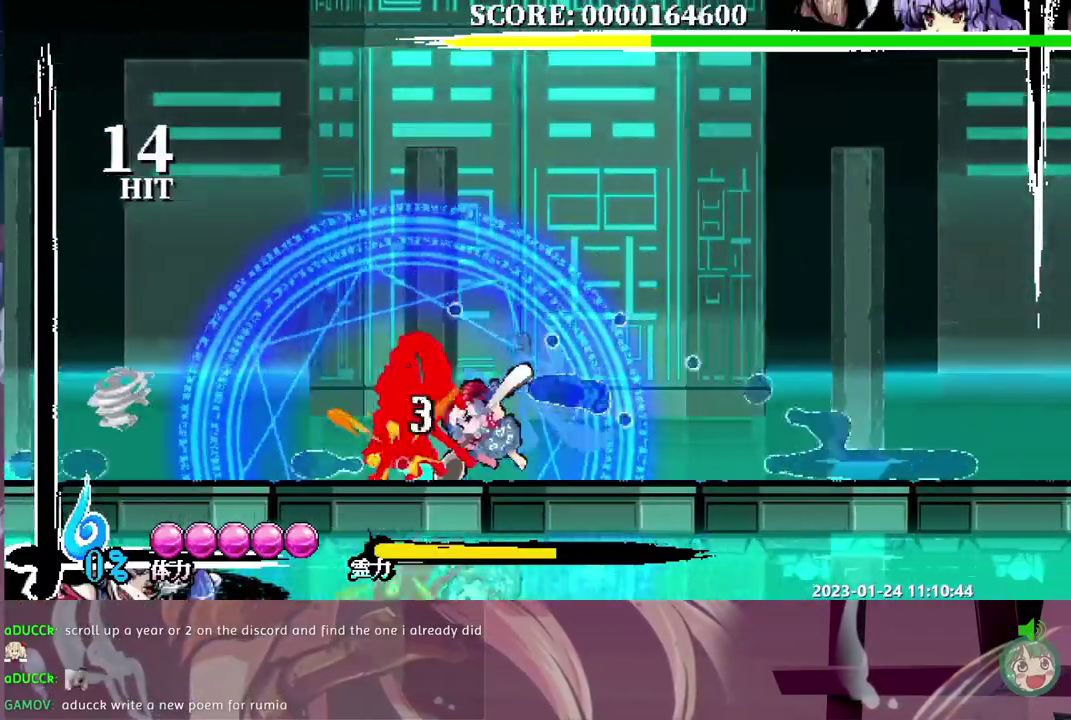
{"buttons": [], "events": [[83, "DPAD_LEFT", "up"]]}
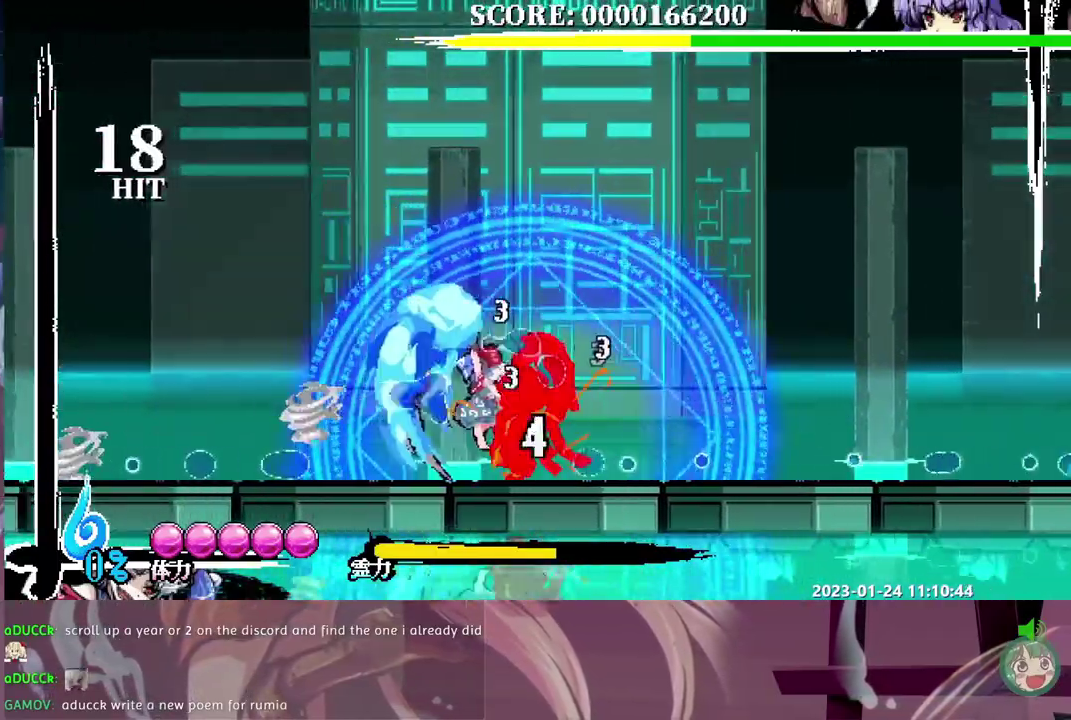
{"buttons": [], "events": []}
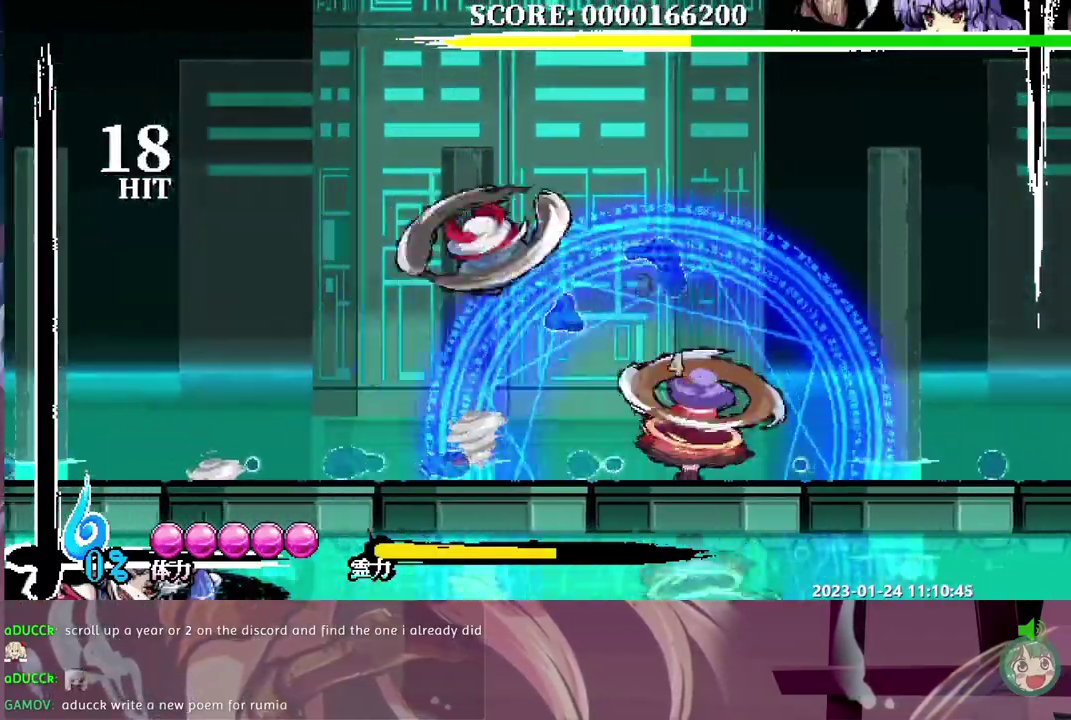
{"buttons": [], "events": []}
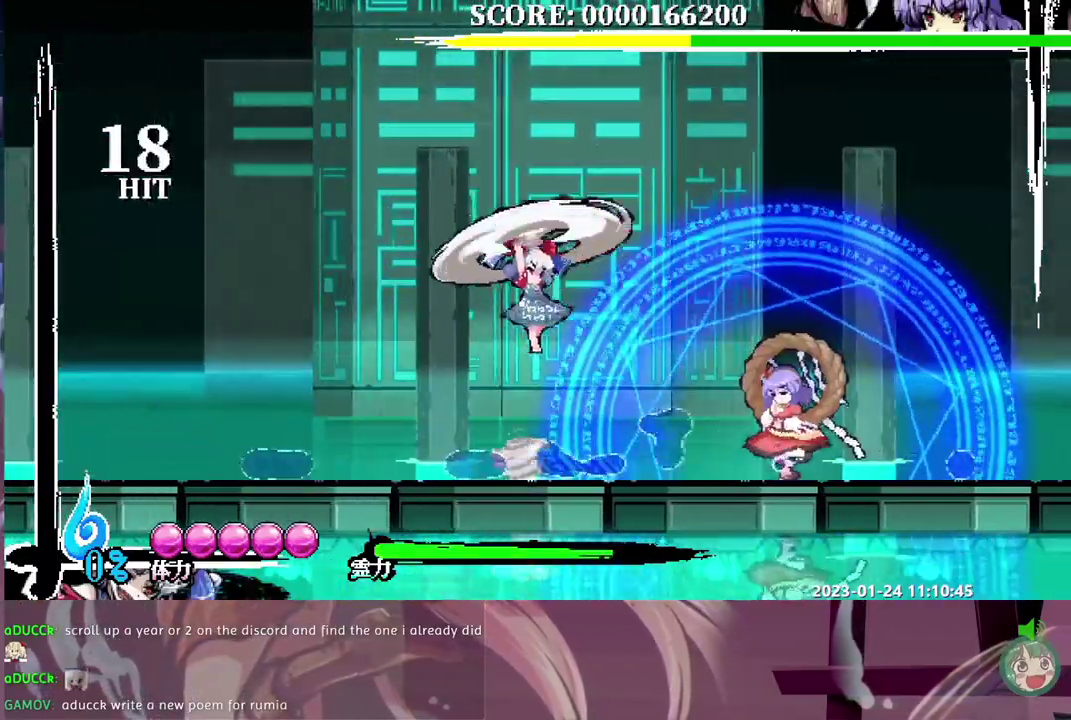
{"buttons": [], "events": []}
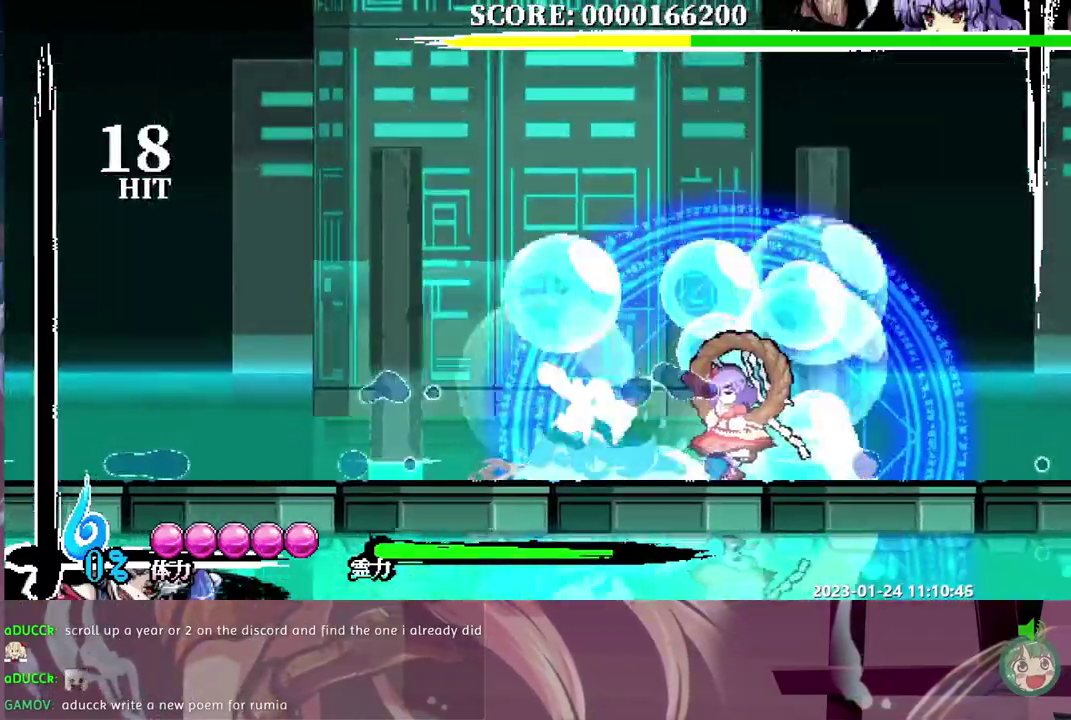
{"buttons": [], "events": []}